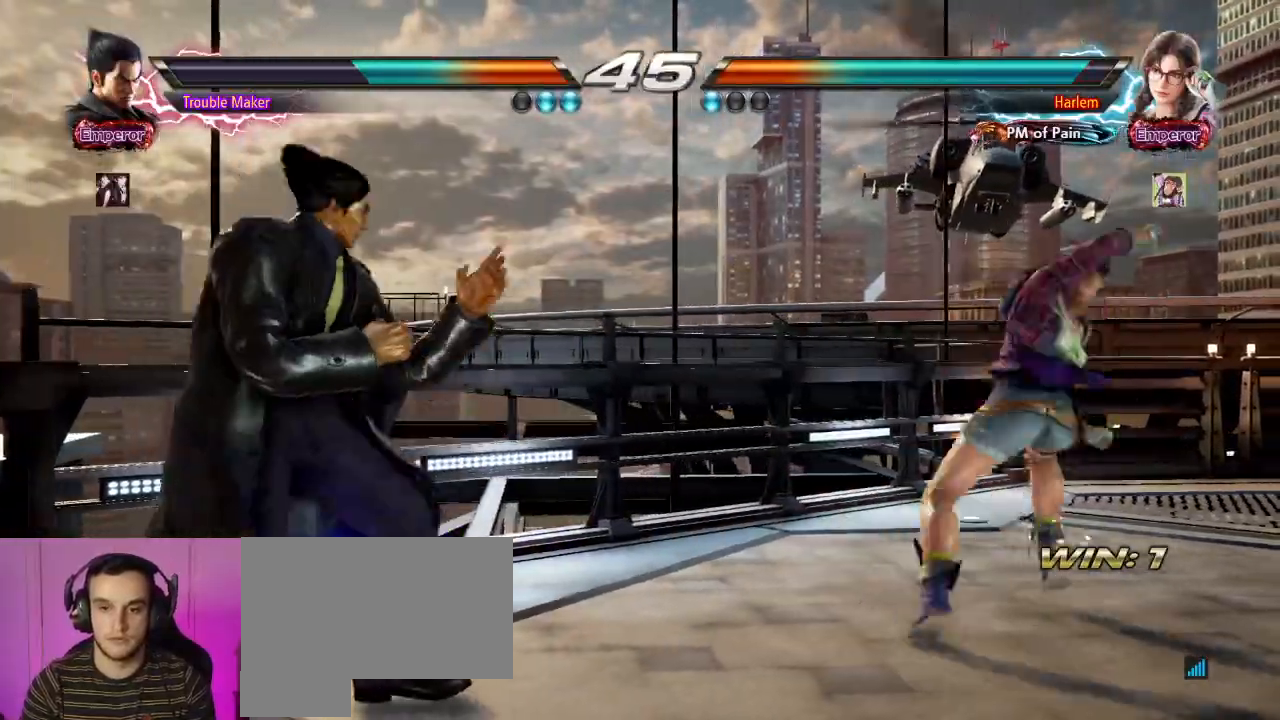
Gameplay with a controller (arcade stick); each line is a JSON object with the inputs held at the frame after it (dt_ms = milliseconds from this image to that frame). "events" lists button and stick changes between this image and that frame as [ms after this image, input, new state], when the widget could be followed in between. Not read: L3 R3.
{"dt_ms": 1000, "buttons": [], "left_stick": "center"}
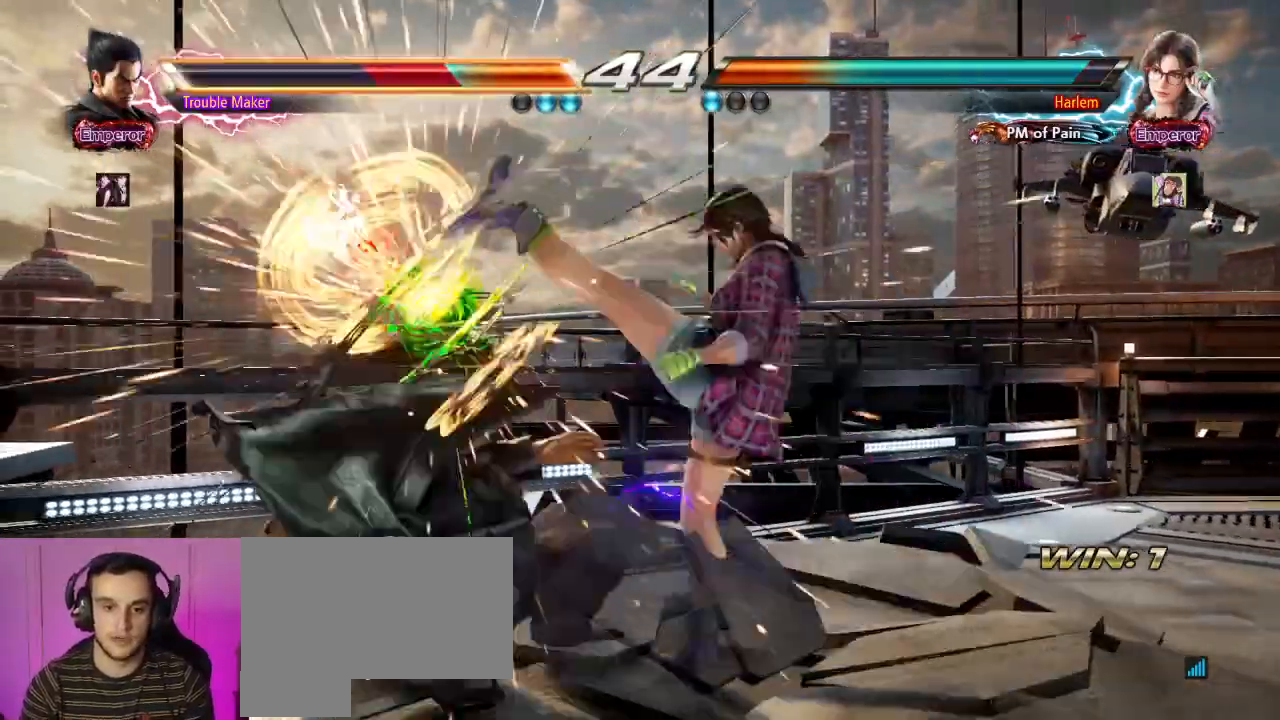
{"dt_ms": 500, "buttons": [], "left_stick": "center"}
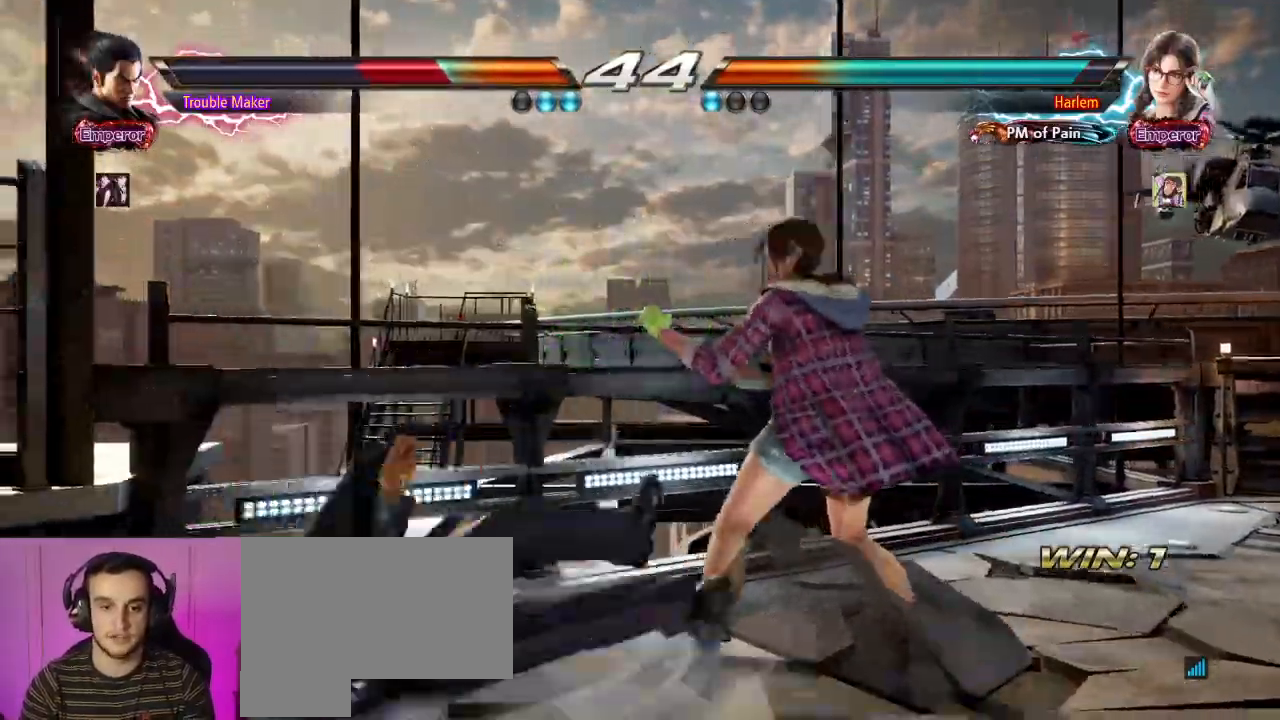
{"dt_ms": 500, "buttons": ["CROSS"], "left_stick": "center", "events": [[100, "CIRCLE", "down"], [100, "CROSS", "down"], [167, "CIRCLE", "up"], [167, "CROSS", "up"], [500, "CROSS", "down"]]}
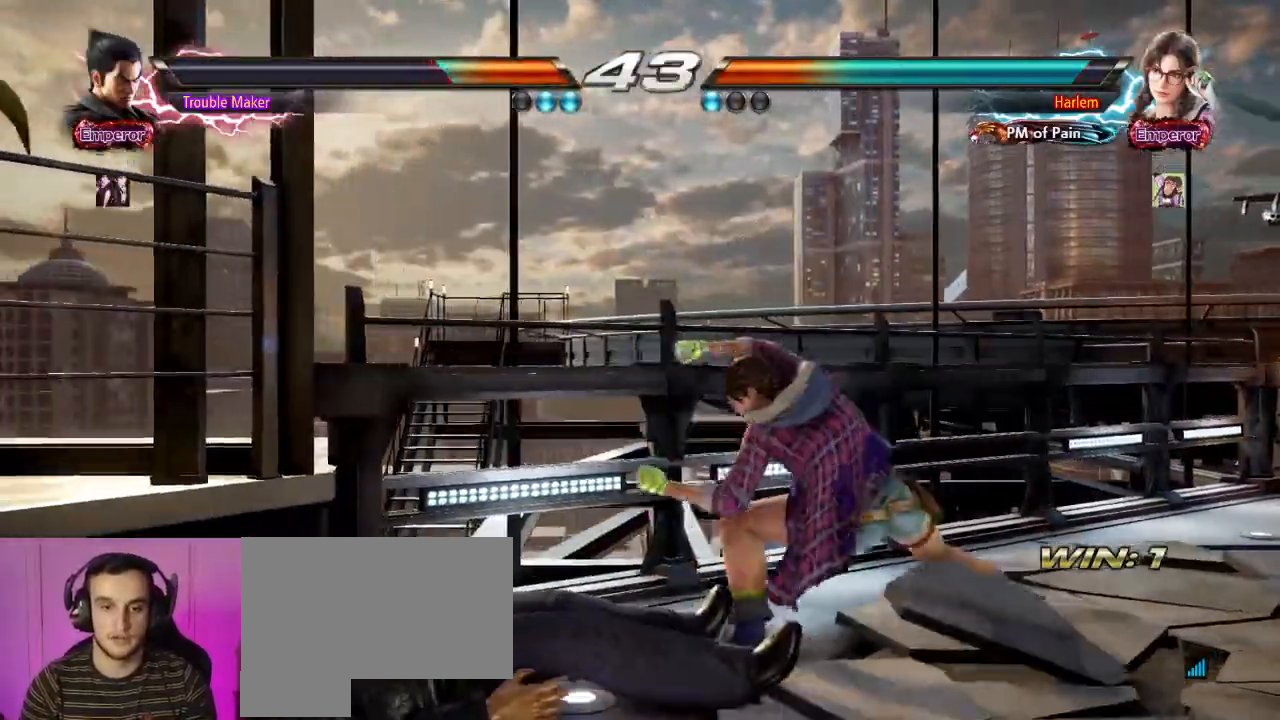
{"dt_ms": 500, "buttons": [], "left_stick": "left", "events": [[67, "CROSS", "up"], [217, "left_stick", "left"]]}
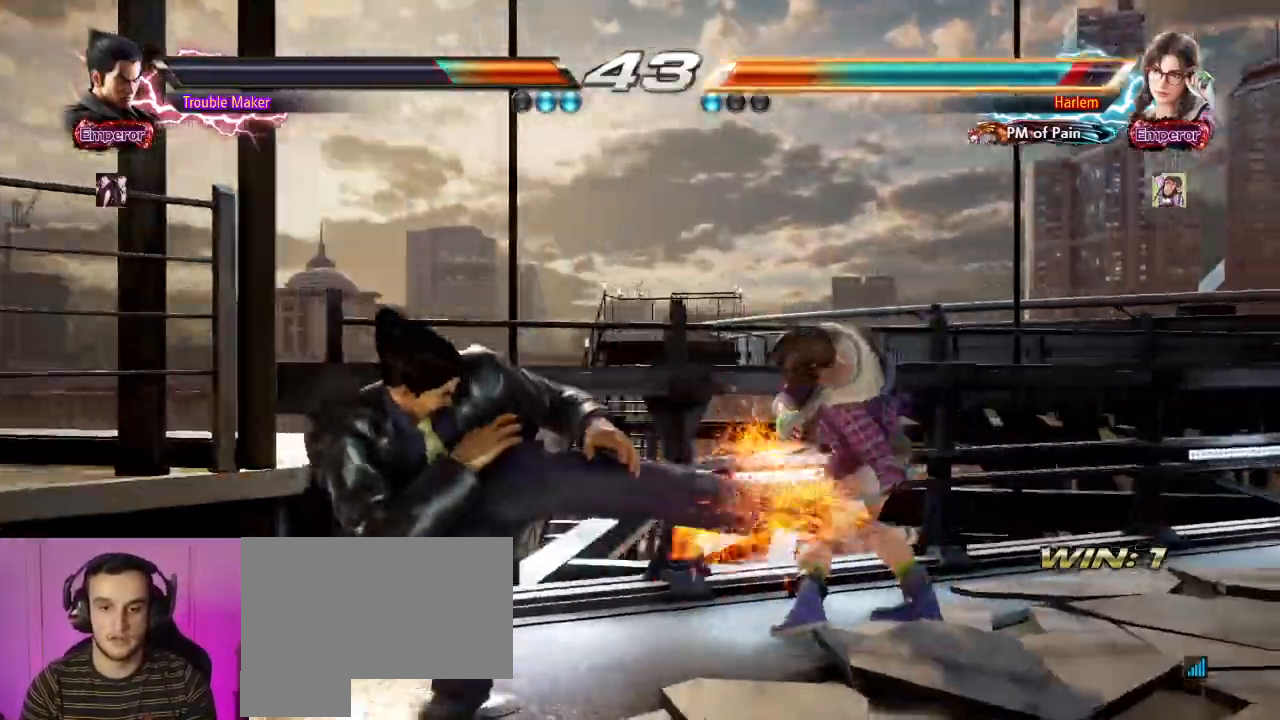
{"dt_ms": 500, "buttons": [], "left_stick": "right", "events": [[200, "left_stick", "center"], [317, "left_stick", "right"], [367, "left_stick", "center"], [417, "left_stick", "right"]]}
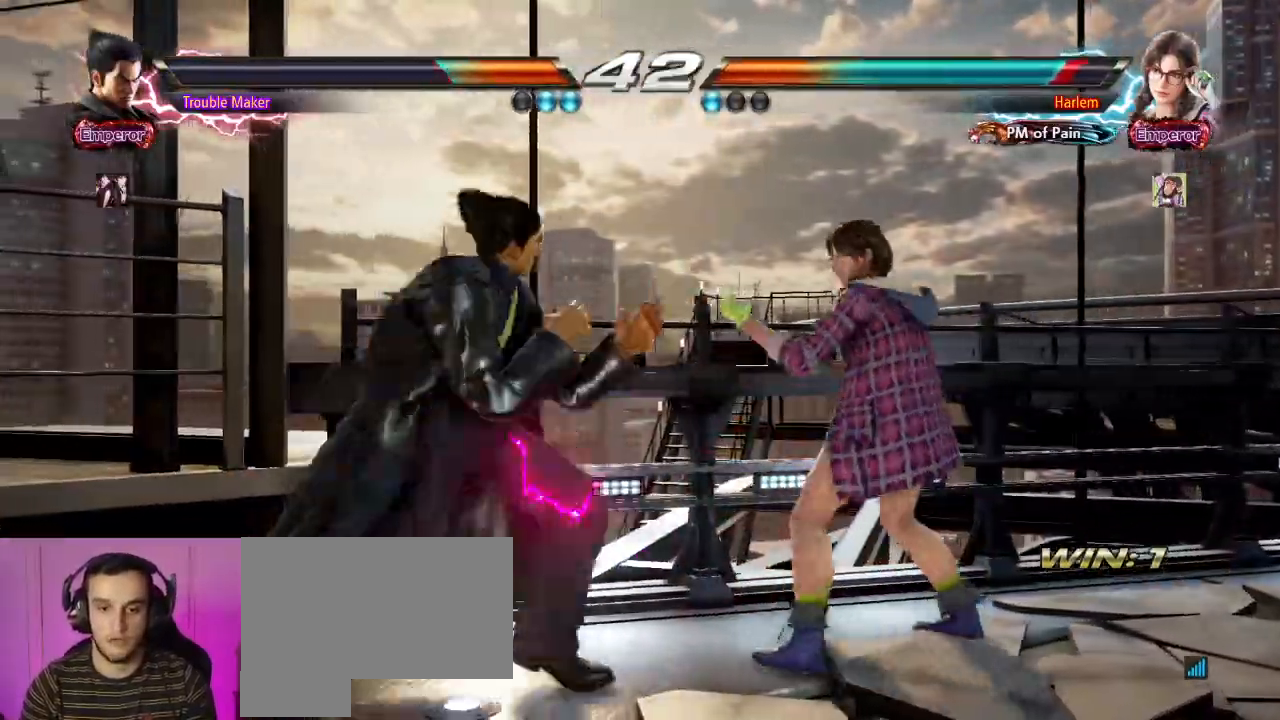
{"dt_ms": 500, "buttons": [], "left_stick": "left", "events": [[50, "left_stick", "left"], [217, "CIRCLE", "down"], [217, "left_stick", "down-left"], [233, "CIRCLE", "up"], [417, "left_stick", "left"]]}
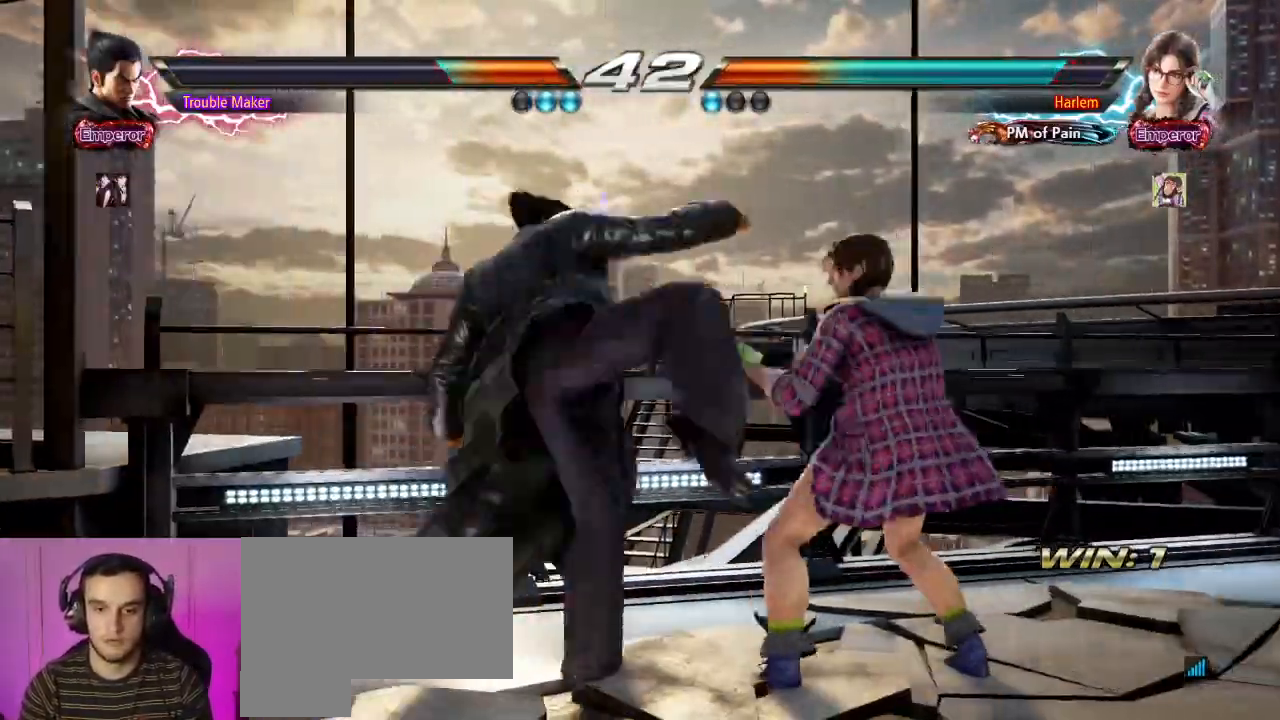
{"dt_ms": 500, "buttons": [], "left_stick": "down", "events": [[333, "left_stick", "center"], [450, "left_stick", "down"]]}
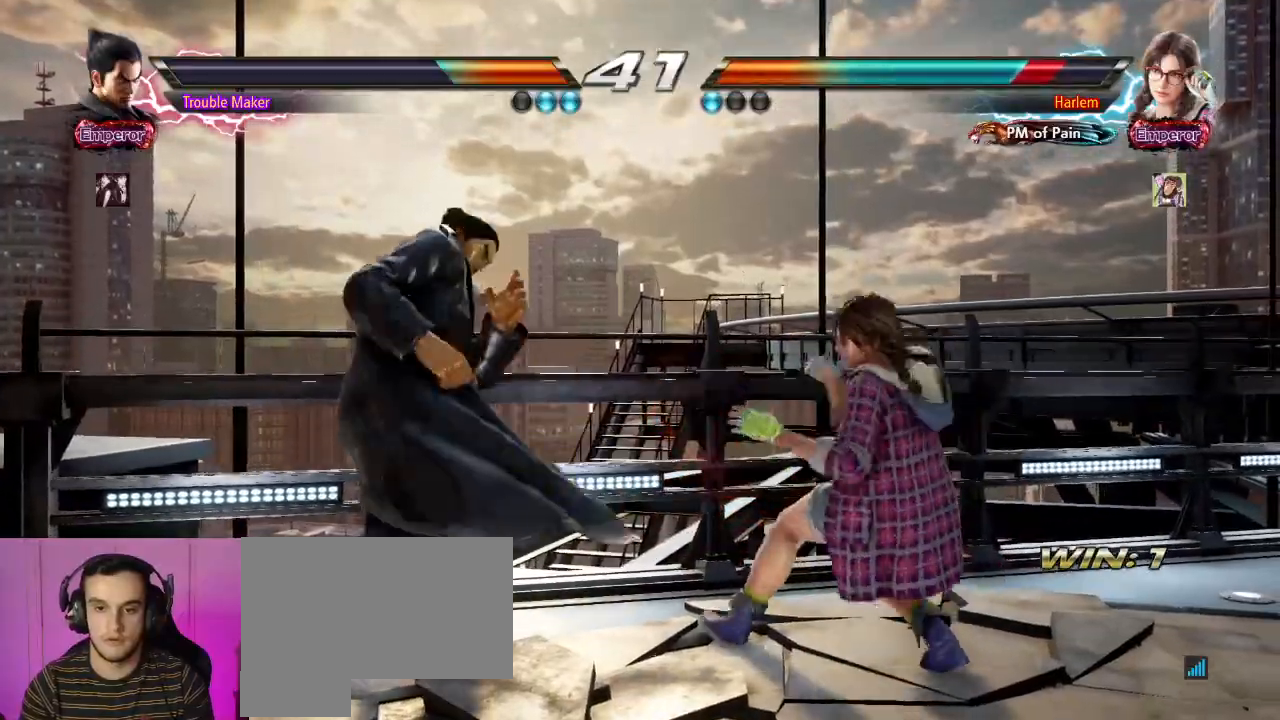
{"dt_ms": 500, "buttons": [], "left_stick": "down"}
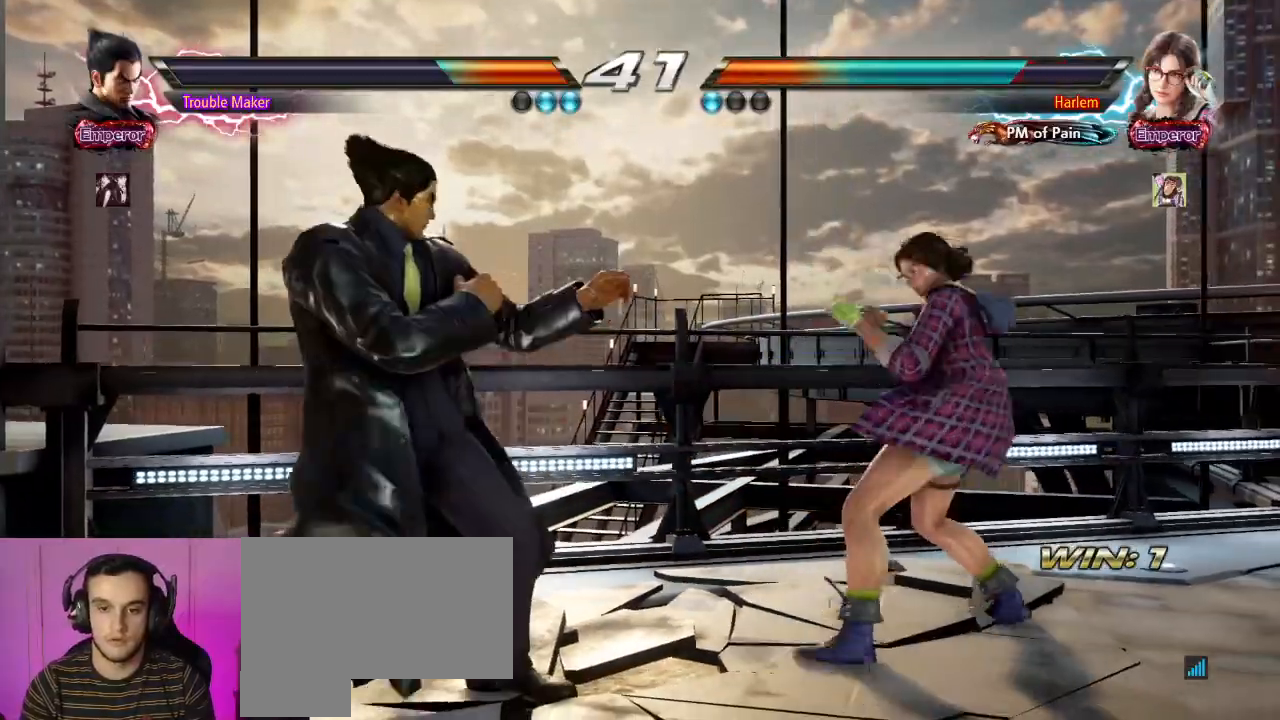
{"dt_ms": 500, "buttons": [], "left_stick": "down-right", "events": [[83, "left_stick", "center"], [317, "left_stick", "down-right"]]}
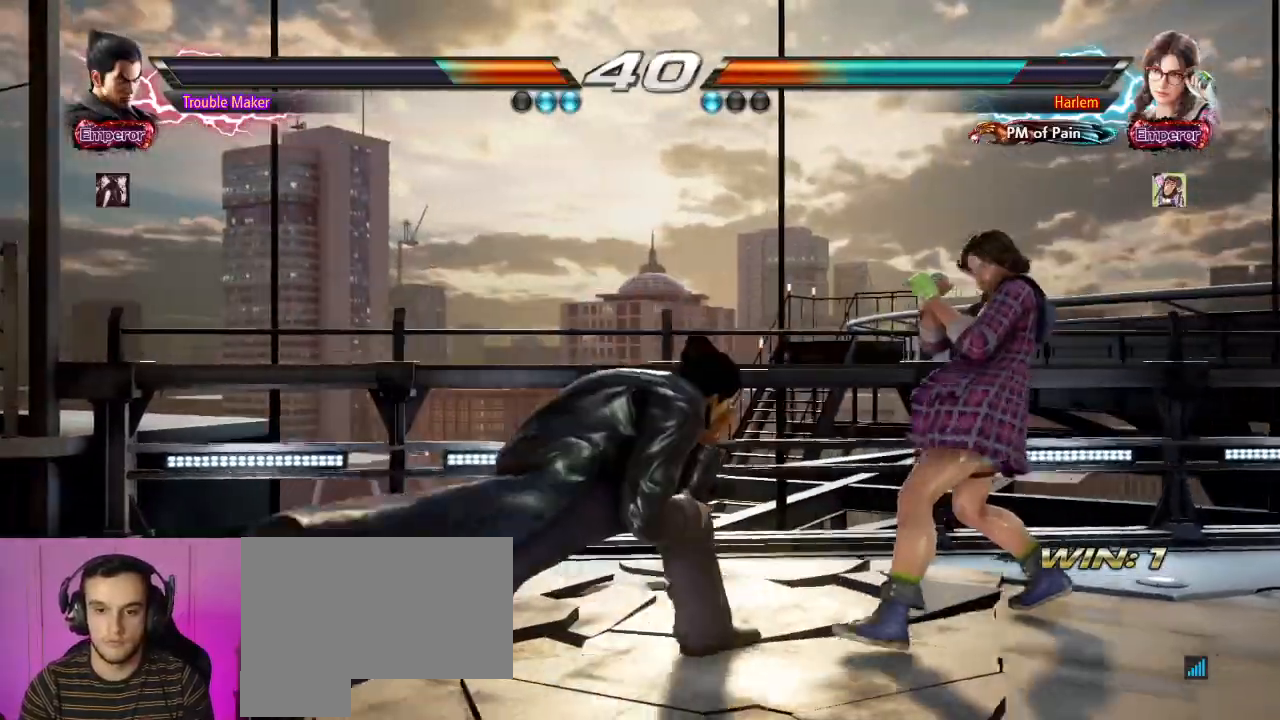
{"dt_ms": 1000, "buttons": [], "left_stick": "left"}
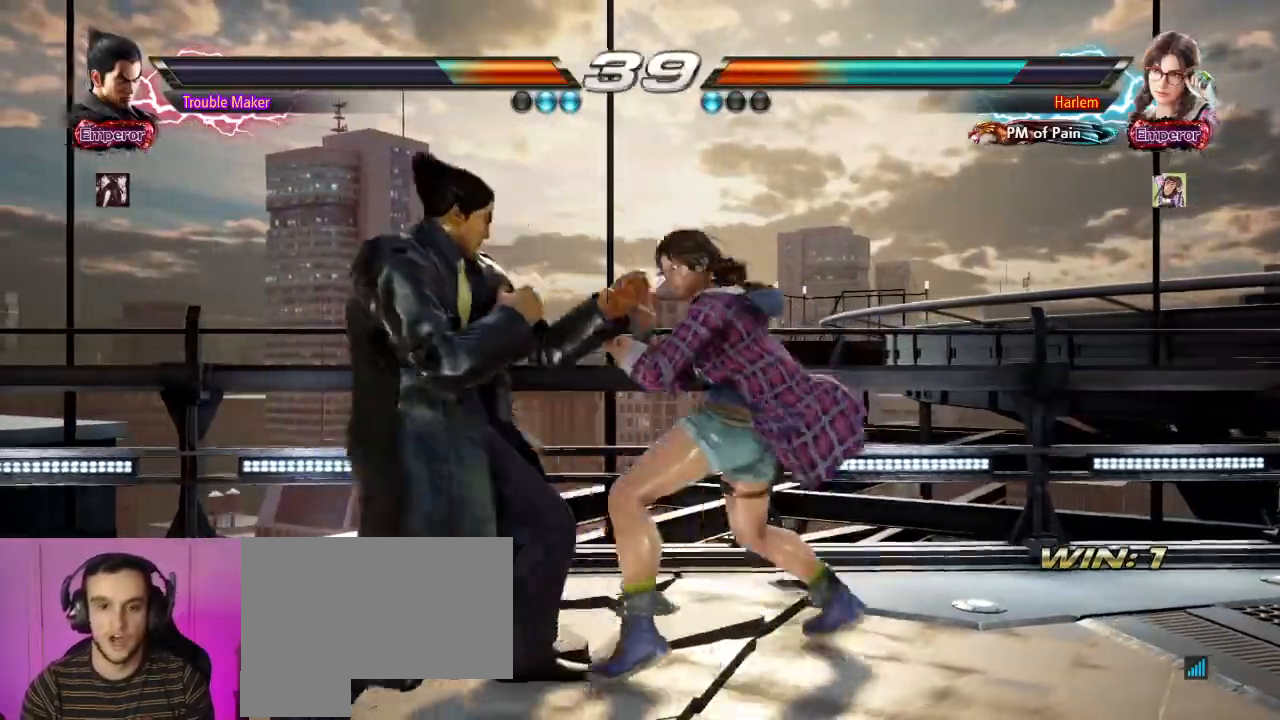
{"dt_ms": 500, "buttons": [], "left_stick": "down", "events": [[367, "left_stick", "down"]]}
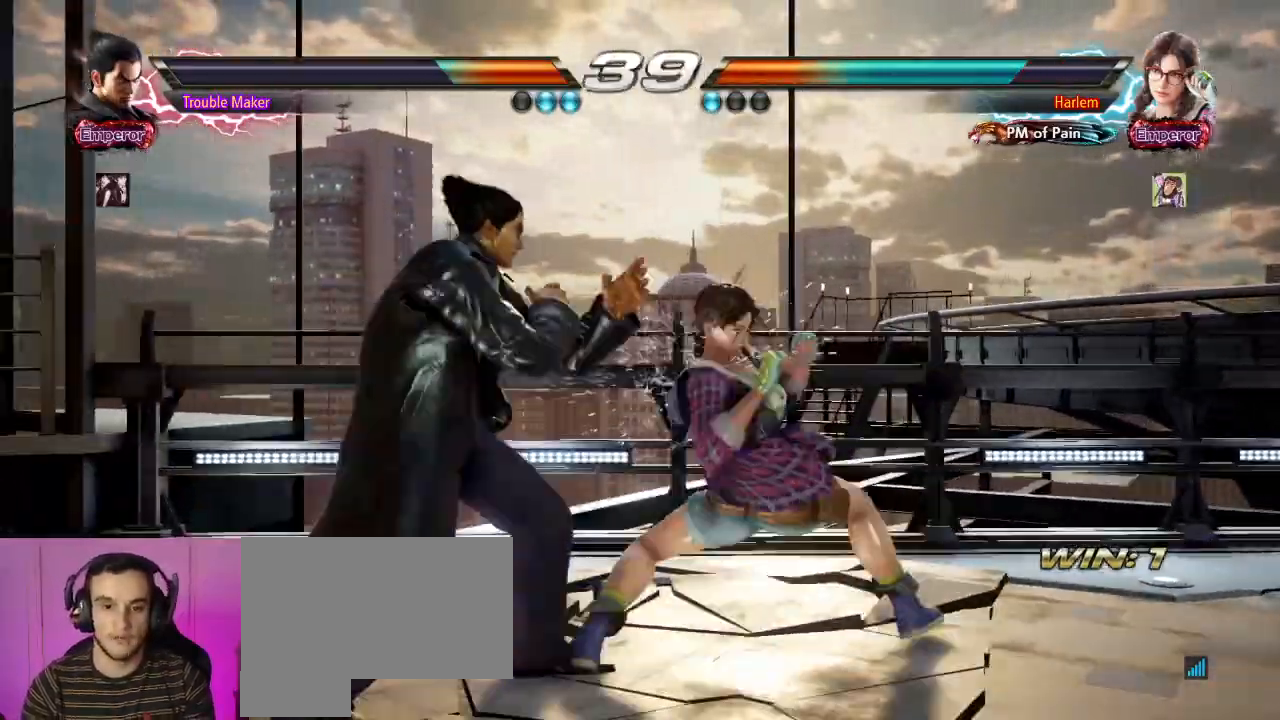
{"dt_ms": 1000, "buttons": [], "left_stick": "left", "events": [[33, "left_stick", "center"], [100, "left_stick", "left"], [283, "left_stick", "center"], [433, "left_stick", "down-left"], [450, "TRIANGLE", "down"], [483, "TRIANGLE", "up"], [617, "TRIANGLE", "down"], [767, "TRIANGLE", "up"], [783, "left_stick", "left"]]}
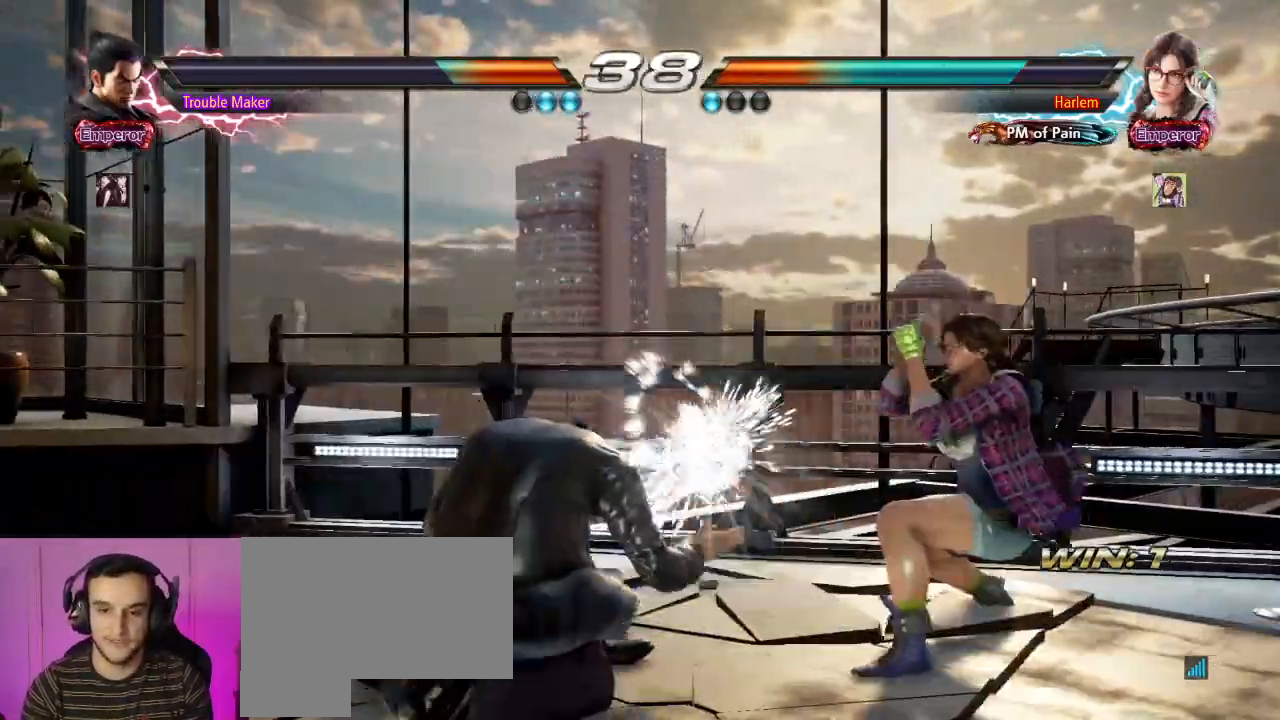
{"dt_ms": 500, "buttons": [], "left_stick": "left", "events": [[83, "left_stick", "center"], [283, "left_stick", "left"], [350, "left_stick", "center"], [417, "left_stick", "left"]]}